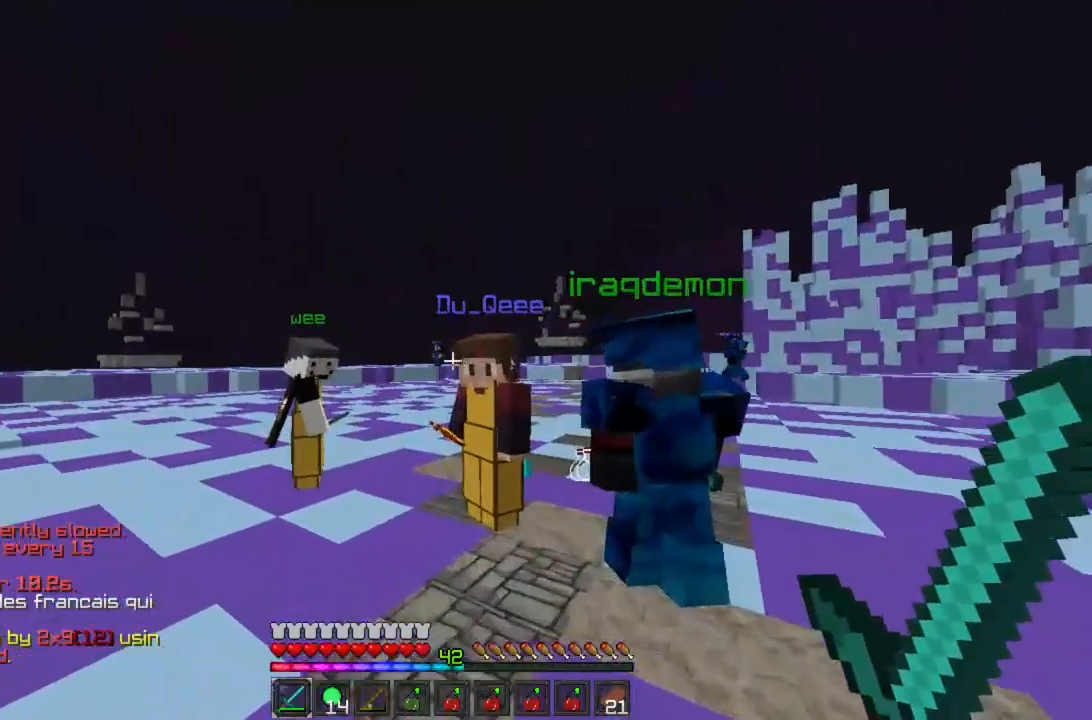
Gameplay with keyboard and mouse; each line is a JSON object with the keys and mouse buttons held at the frame after it. "events" lists presses ("down") and releases ("up") of "a", "d", "s", "w", "mouse_left" and "mouse_right" between this image and that frame as [ms after this image, input, new state], when the widget could be followed in between. "mouse_left", "mouse_right" = the "left", "right" buttons of the "mouse" list. No other keys are recorded. Fast repeated clicks can show as one long hold. Mouse movement is not recorded.
{"keys": [], "mouse": [], "events": []}
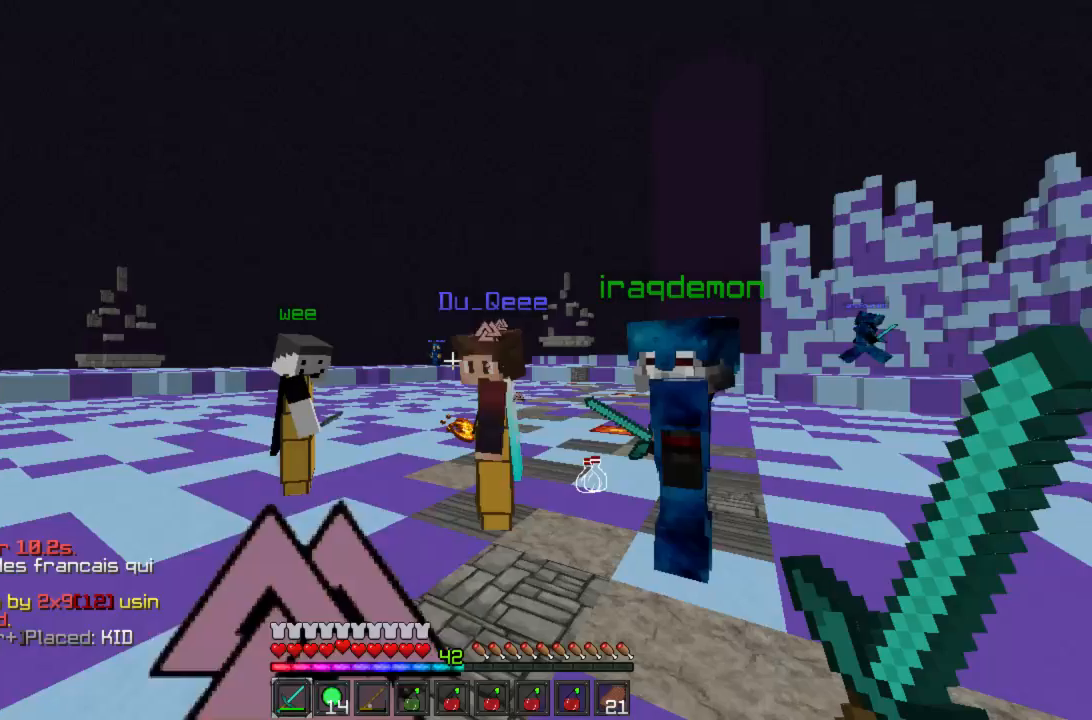
{"keys": [], "mouse": [], "events": []}
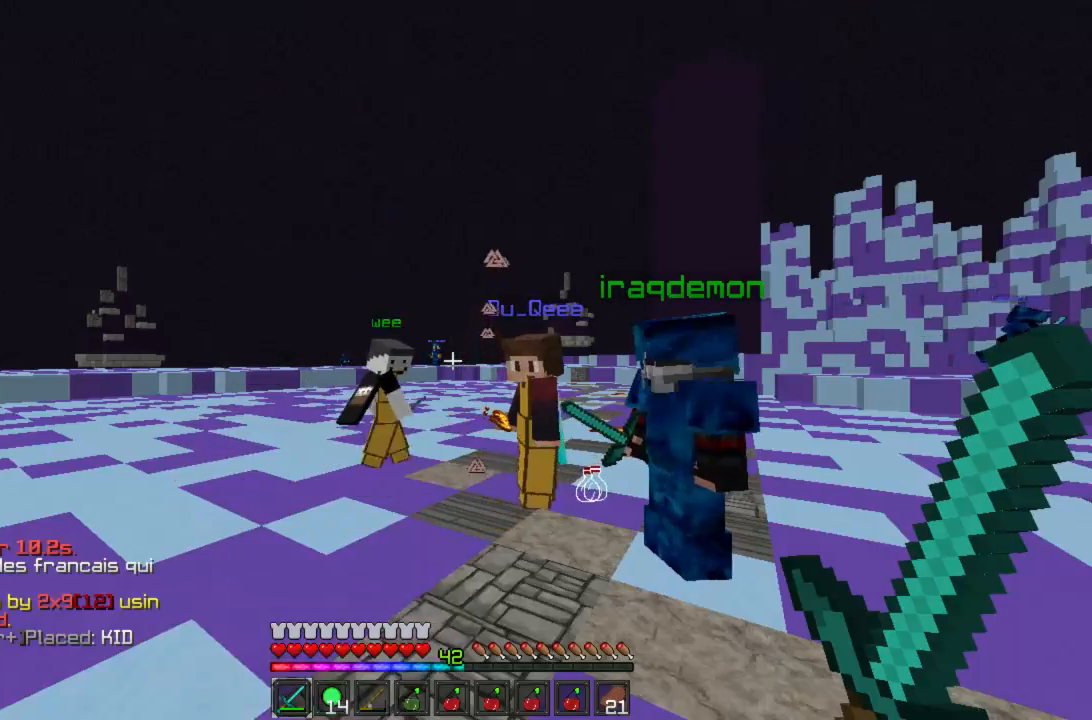
{"keys": [], "mouse": [], "events": []}
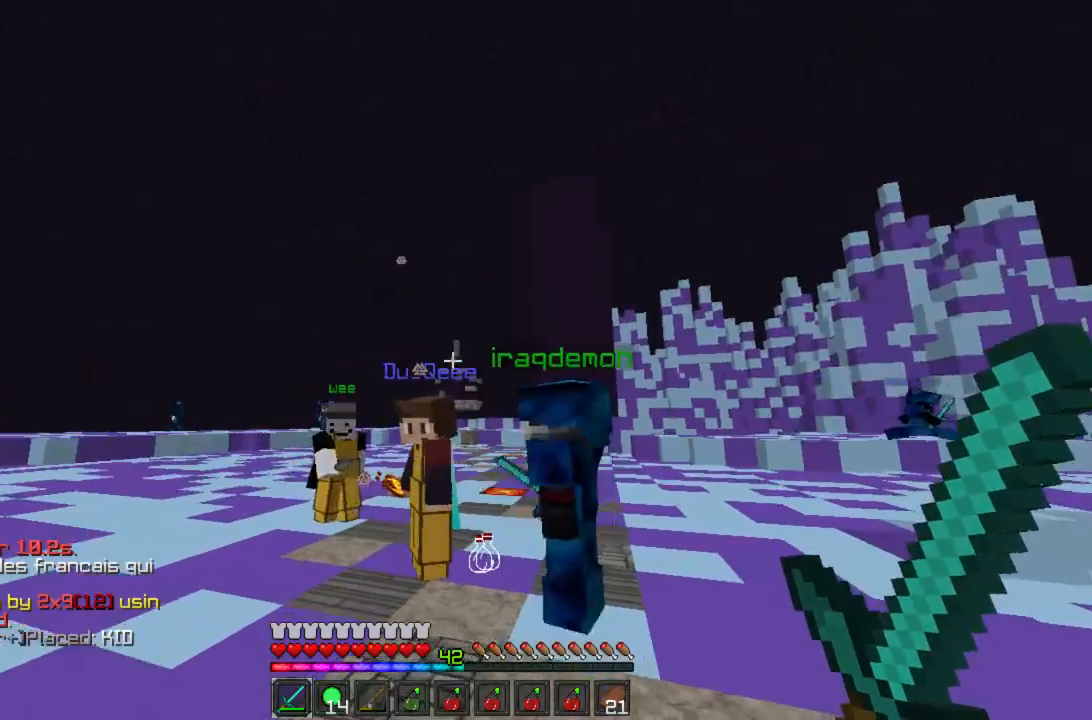
{"keys": [], "mouse": [], "events": []}
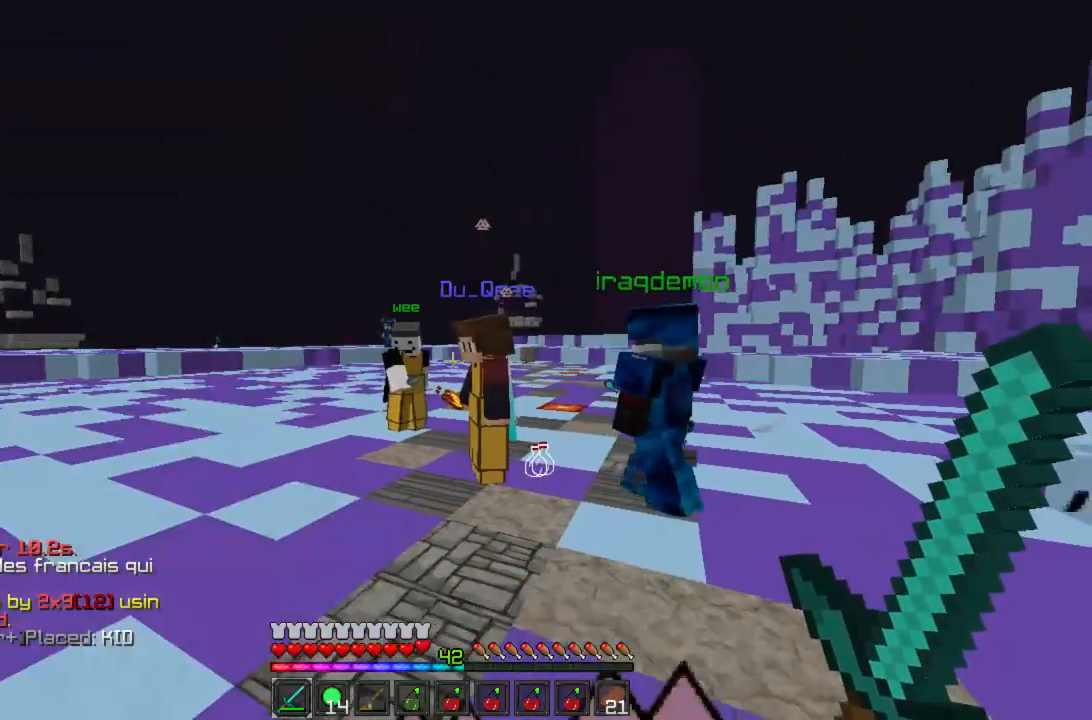
{"keys": ["w"], "mouse": [], "events": [[400, "w", "down"]]}
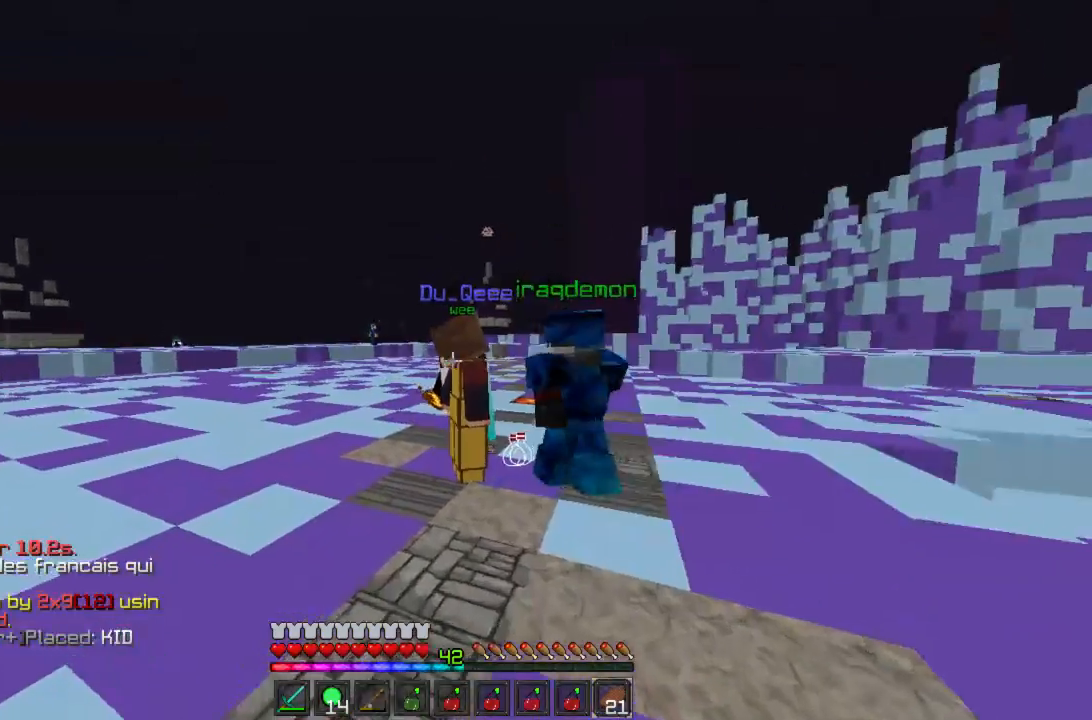
{"keys": [], "mouse": ["right"], "events": [[89, "a", "down"], [356, "mouse_right", "down"], [378, "w", "up"], [444, "a", "up"], [444, "mouse_right", "up"], [489, "mouse_right", "down"]]}
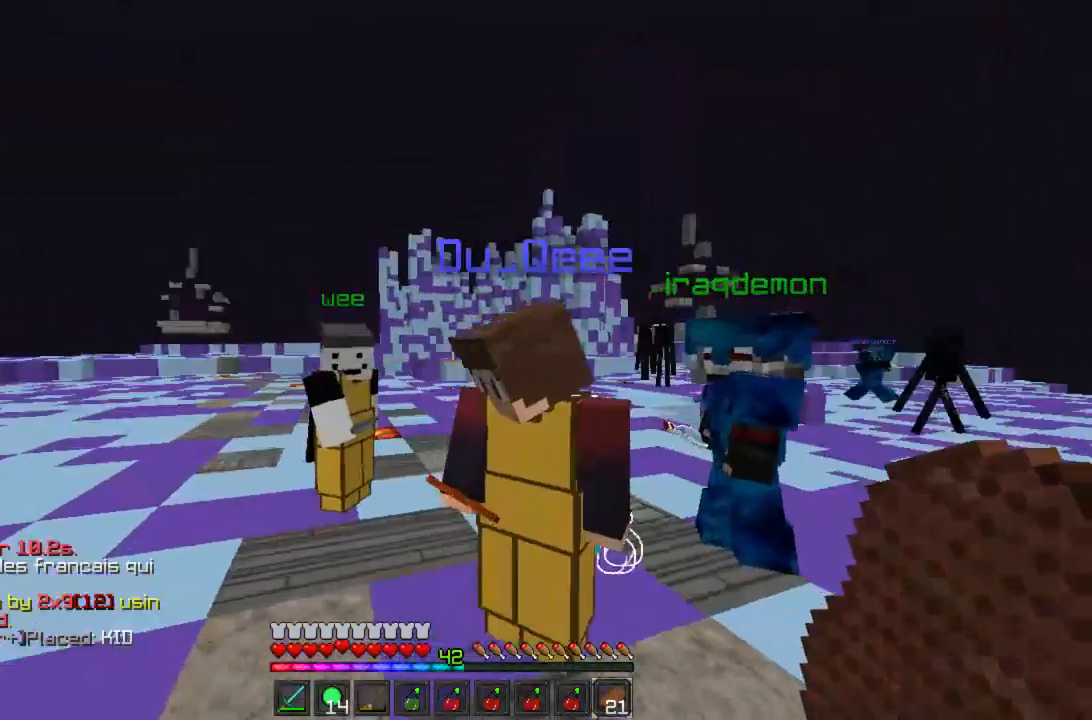
{"keys": [], "mouse": [], "events": [[45, "mouse_right", "up"], [111, "mouse_right", "down"], [156, "mouse_right", "up"], [222, "mouse_right", "down"], [267, "mouse_right", "up"], [378, "a", "down"], [467, "a", "up"]]}
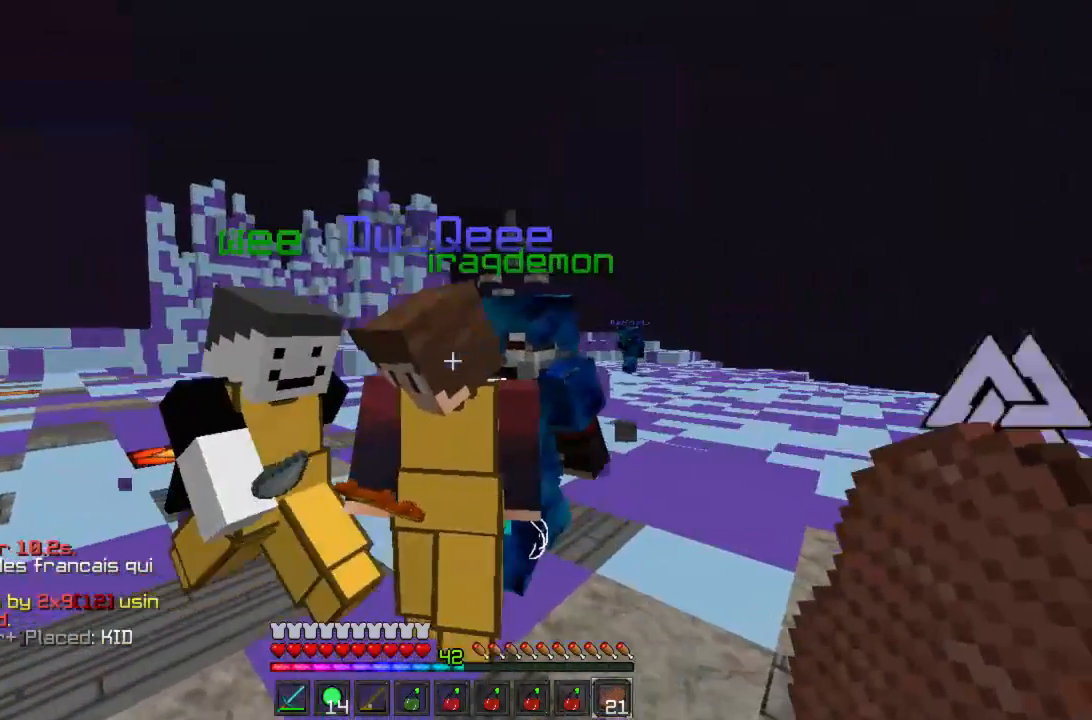
{"keys": [], "mouse": [], "events": []}
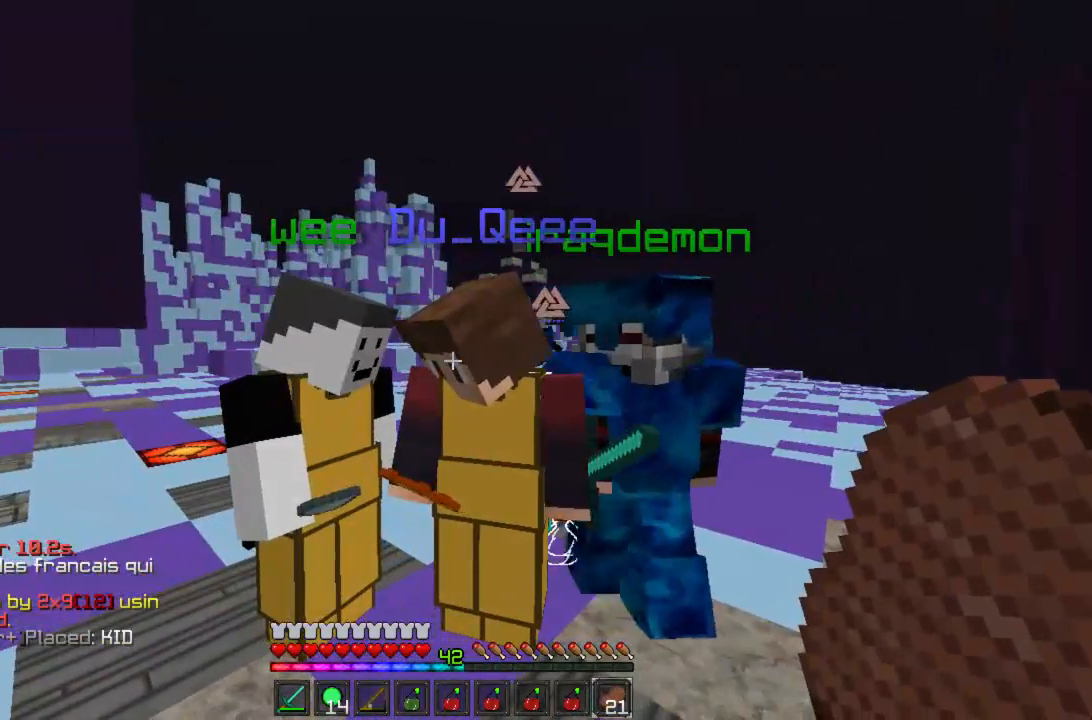
{"keys": [], "mouse": [], "events": [[245, "d", "down"], [333, "d", "up"]]}
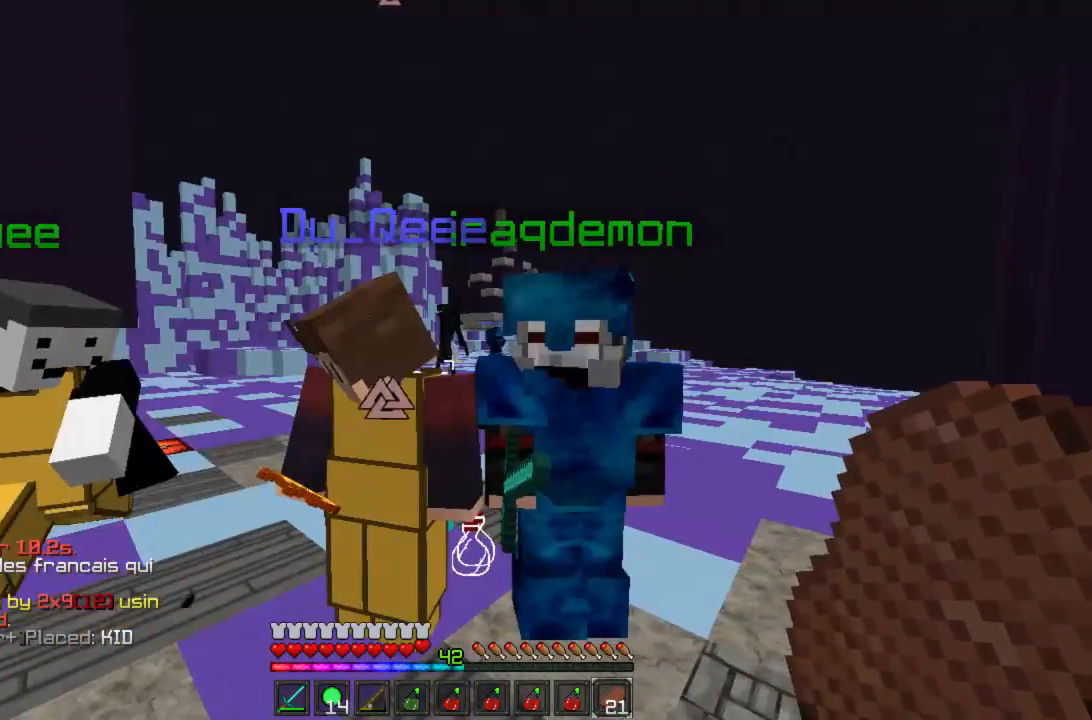
{"keys": [], "mouse": [], "events": [[44, "a", "down"], [111, "a", "up"]]}
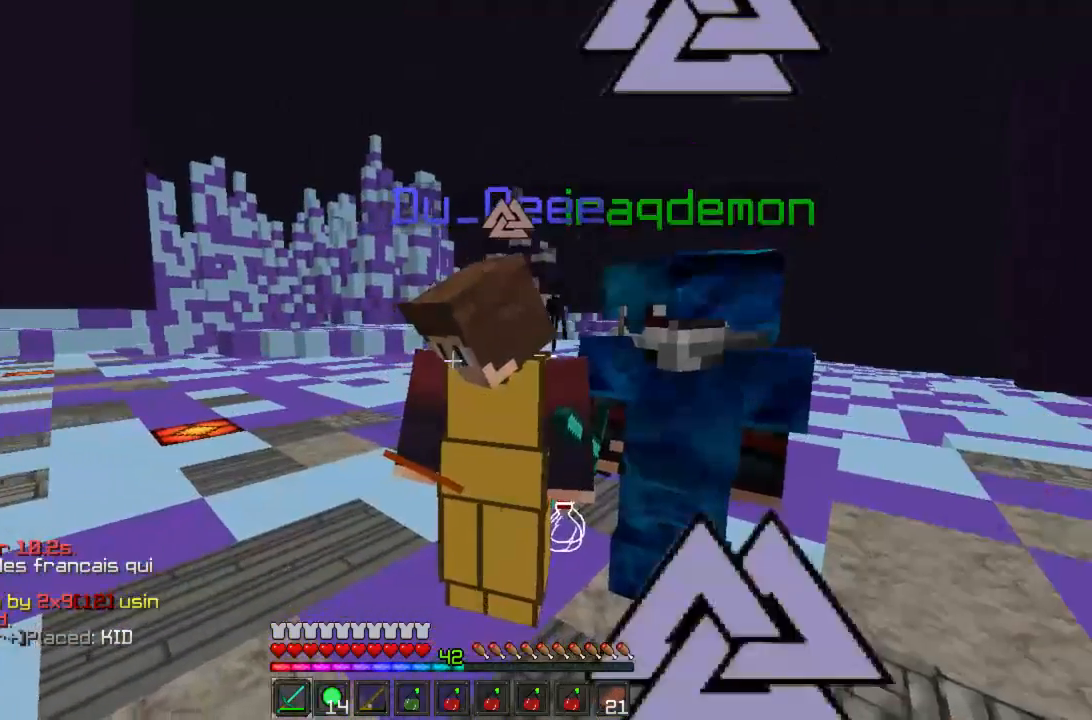
{"keys": [], "mouse": [], "events": []}
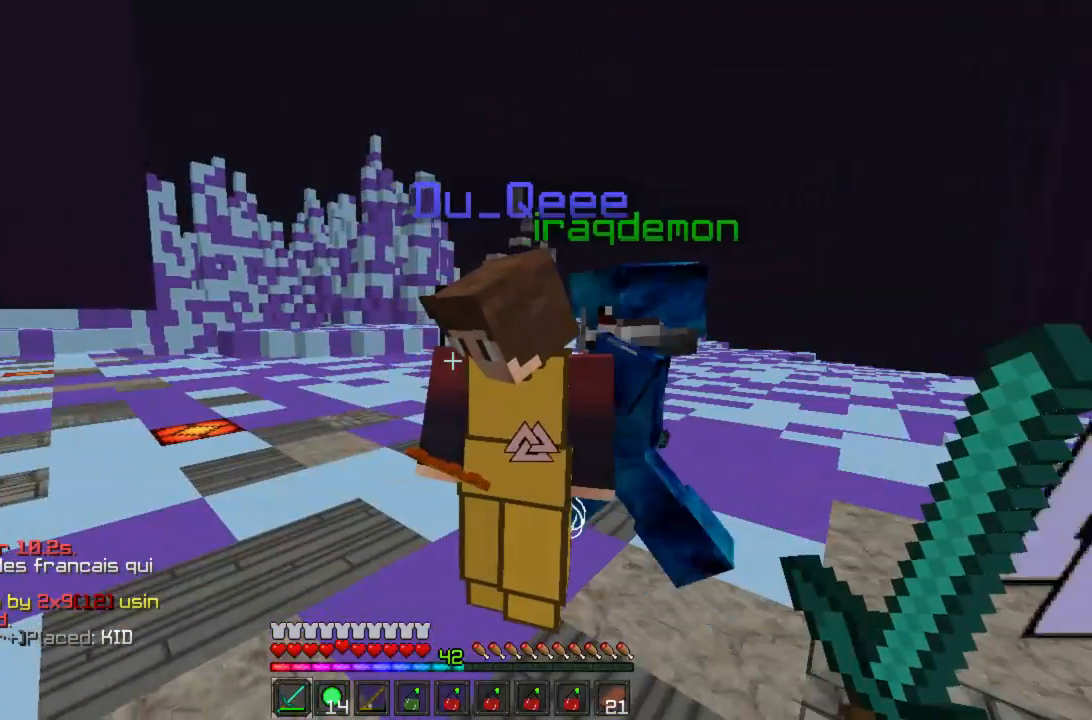
{"keys": [], "mouse": ["right"], "events": [[467, "mouse_right", "down"]]}
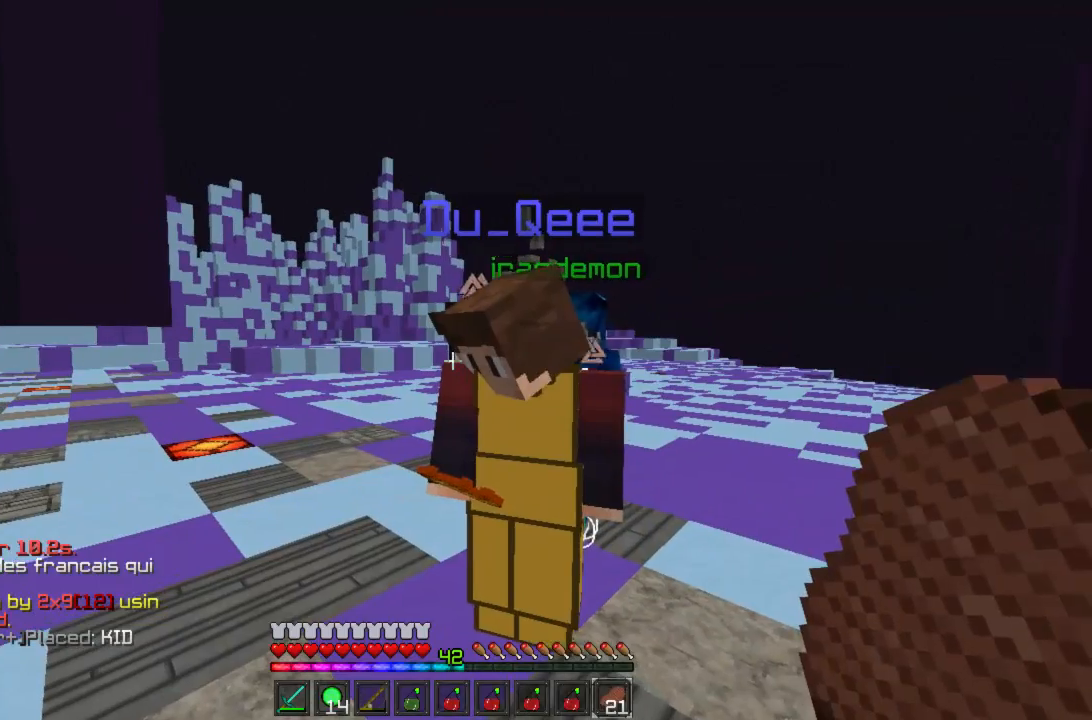
{"keys": ["a"], "mouse": [], "events": [[22, "mouse_right", "up"], [89, "mouse_right", "down"], [178, "mouse_right", "up"], [222, "d", "down"], [222, "mouse_right", "down"], [267, "mouse_right", "up"], [333, "d", "up"], [422, "a", "down"]]}
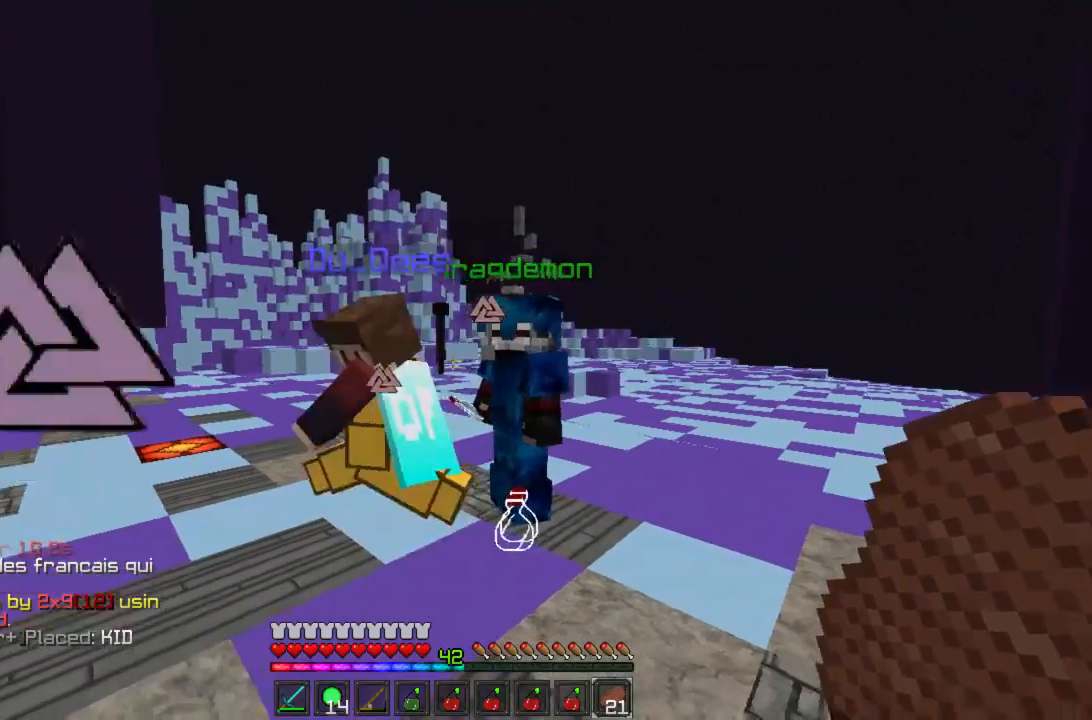
{"keys": ["a", "w"], "mouse": ["right"], "events": [[44, "mouse_right", "down"], [111, "mouse_right", "up"], [133, "a", "up"], [156, "mouse_right", "down"], [244, "mouse_right", "up"], [244, "w", "down"], [333, "a", "down"], [333, "mouse_right", "down"], [400, "mouse_right", "up"], [467, "mouse_right", "down"]]}
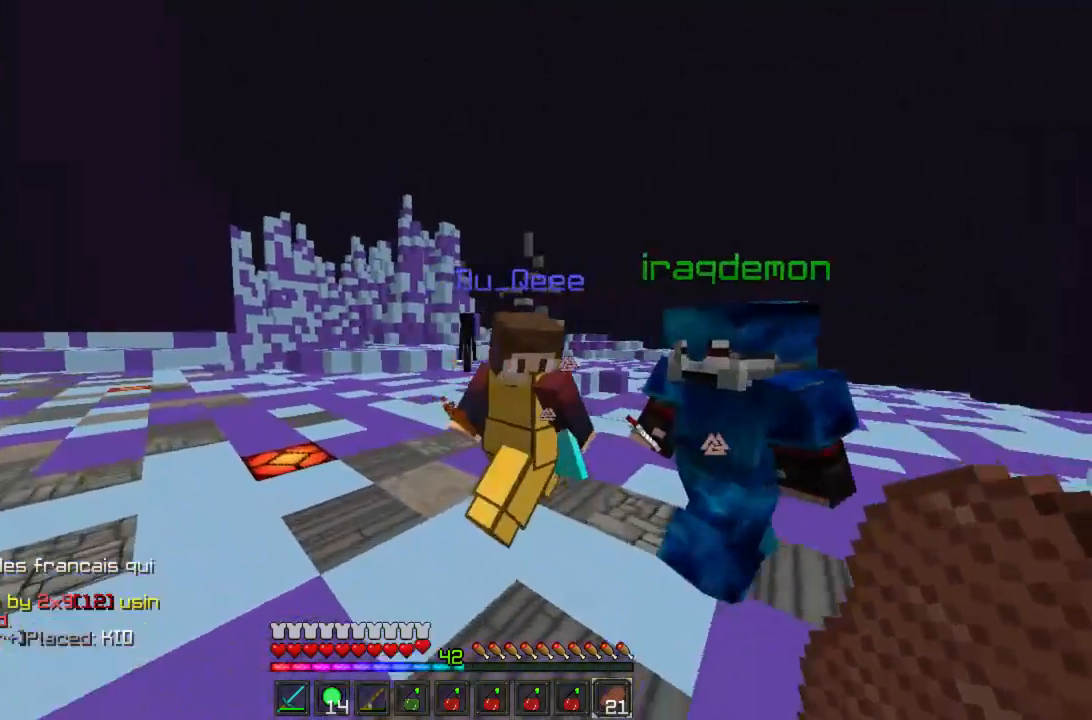
{"keys": [], "mouse": [], "events": [[22, "mouse_right", "up"], [89, "mouse_right", "down"], [89, "w", "up"], [133, "mouse_right", "up"], [200, "mouse_right", "down"], [245, "mouse_right", "up"], [289, "a", "up"], [311, "mouse_right", "down"], [400, "mouse_right", "up"]]}
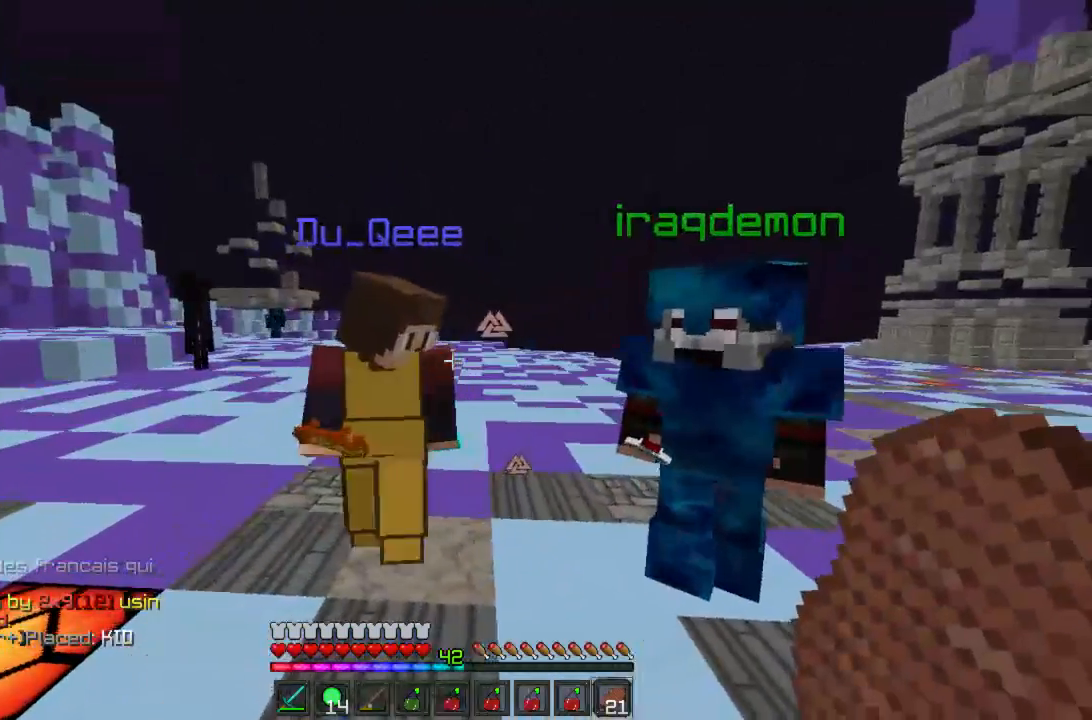
{"keys": [], "mouse": [], "events": [[156, "a", "down"], [244, "a", "up"]]}
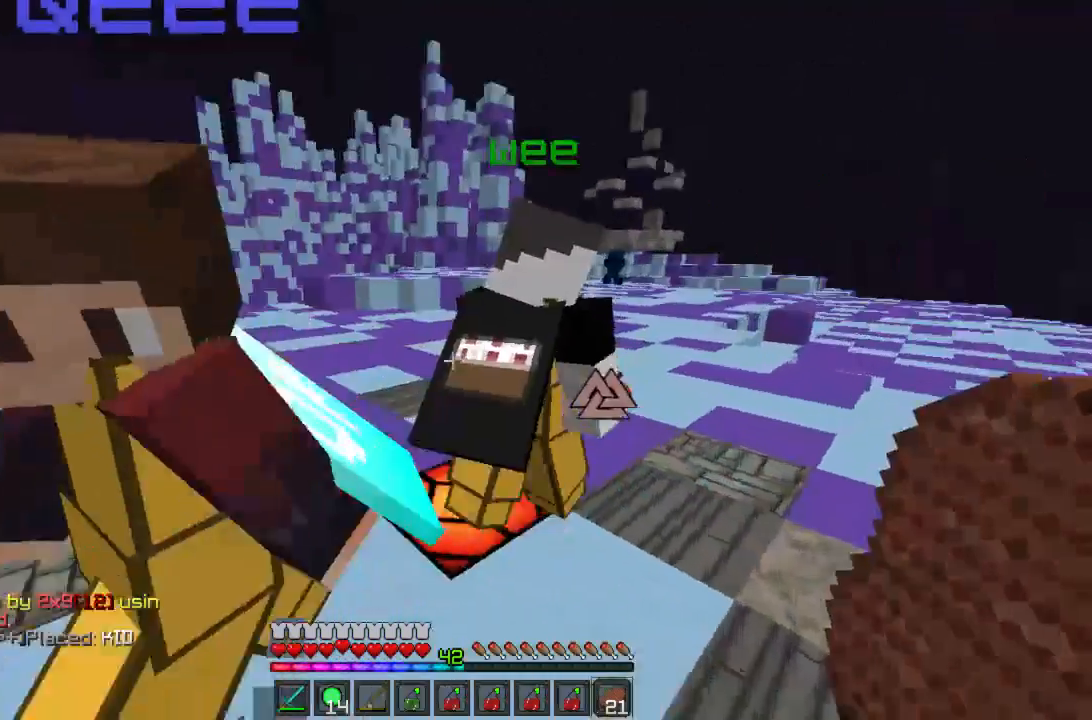
{"keys": [], "mouse": [], "events": [[89, "s", "down"], [156, "s", "up"], [356, "a", "down"], [445, "a", "up"]]}
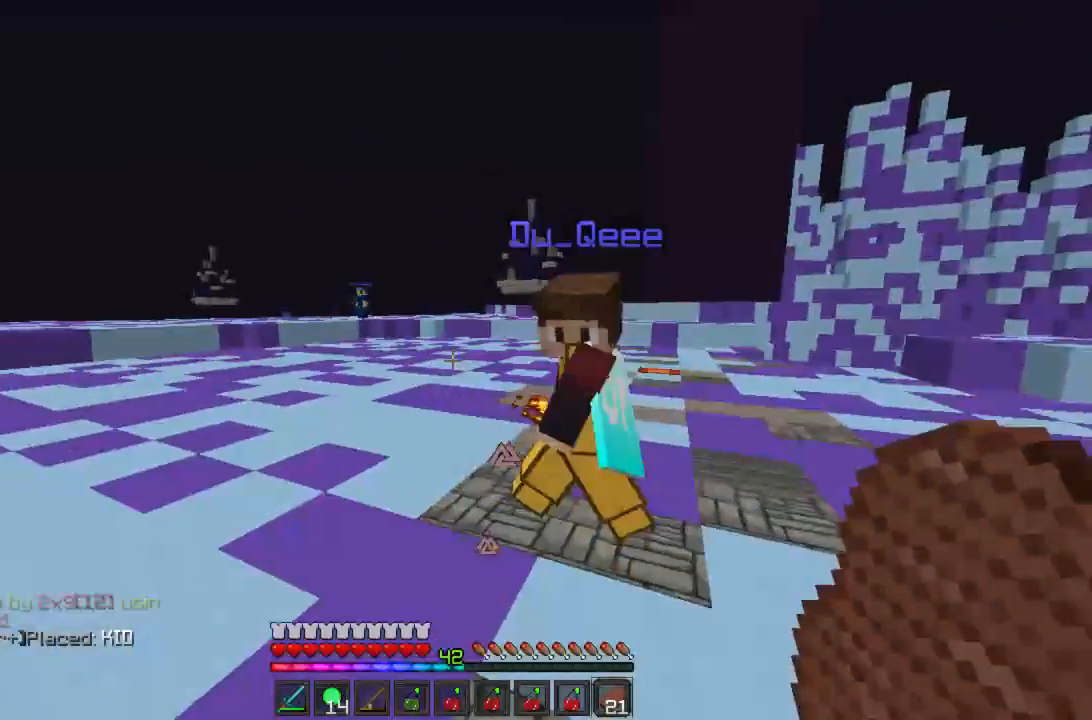
{"keys": [], "mouse": ["right"], "events": [[156, "w", "down"], [178, "mouse_right", "down"], [289, "w", "up"], [400, "mouse_right", "up"], [422, "mouse_right", "down"]]}
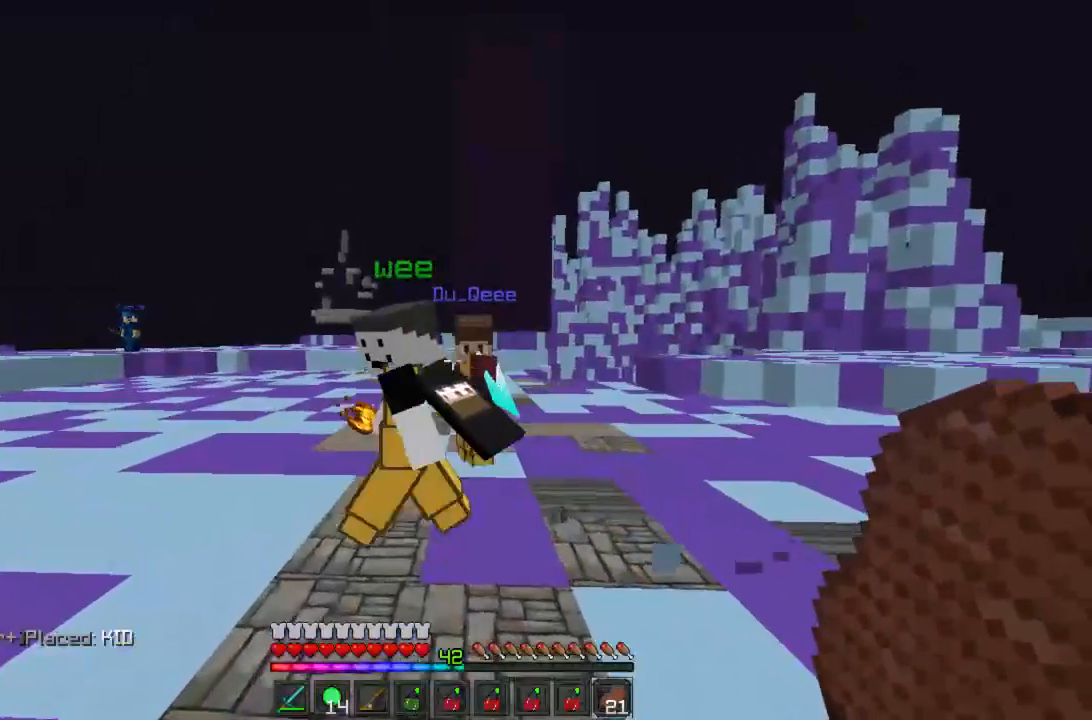
{"keys": [], "mouse": [], "events": [[89, "mouse_right", "up"], [156, "mouse_right", "down"], [200, "mouse_right", "up"]]}
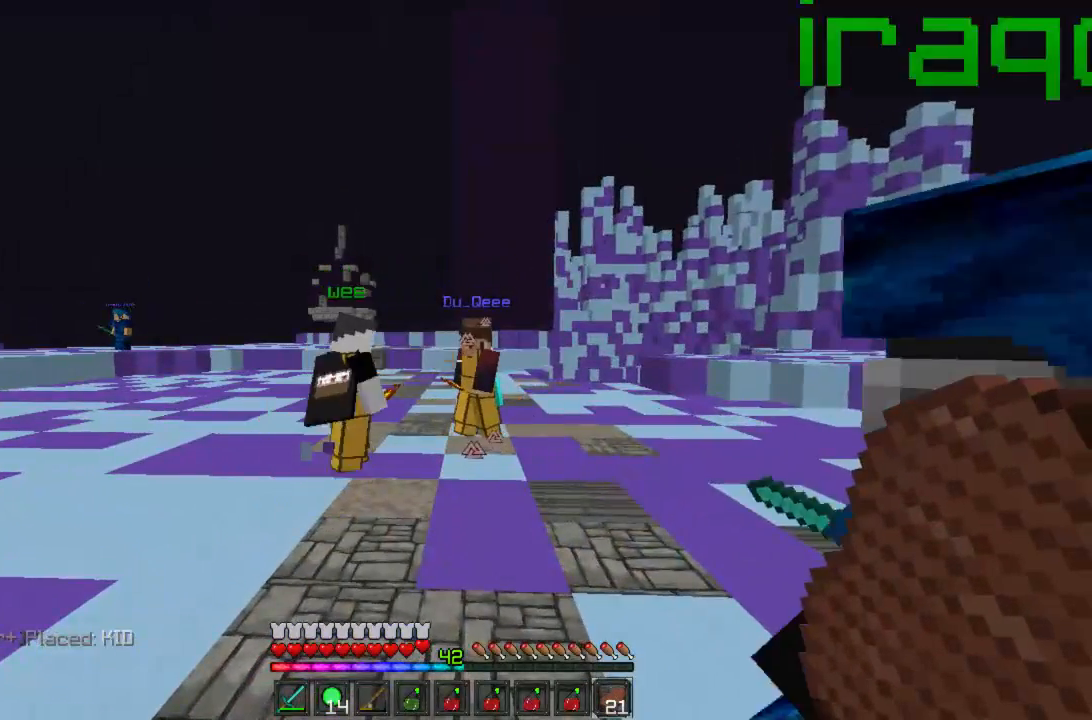
{"keys": [], "mouse": [], "events": []}
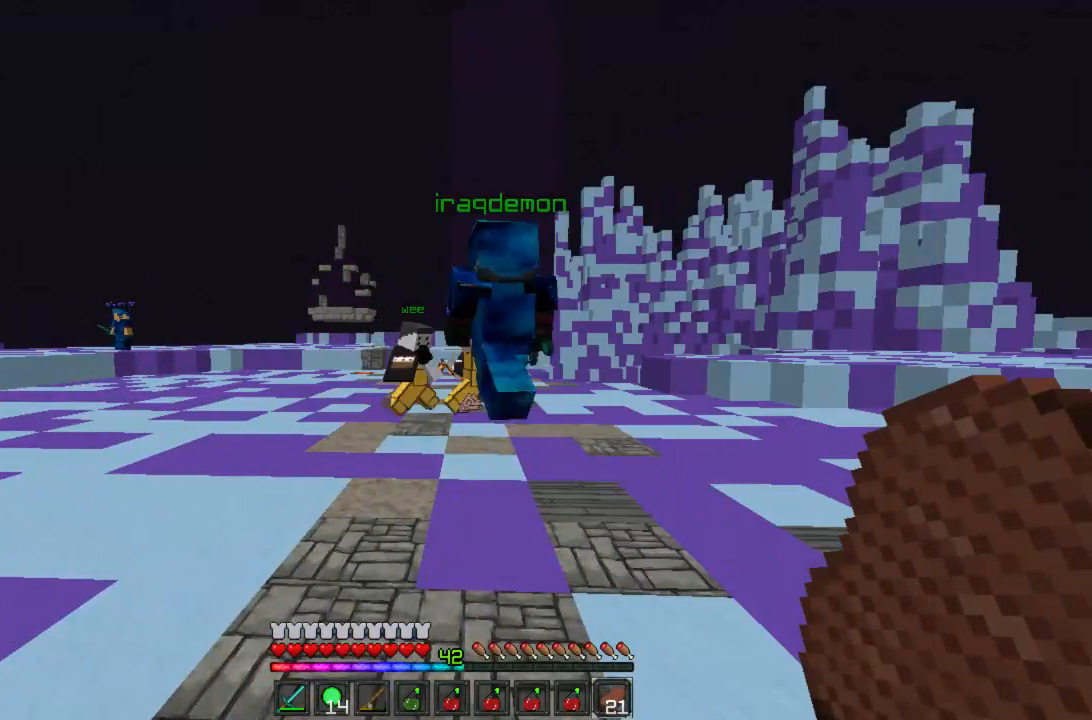
{"keys": [], "mouse": [], "events": []}
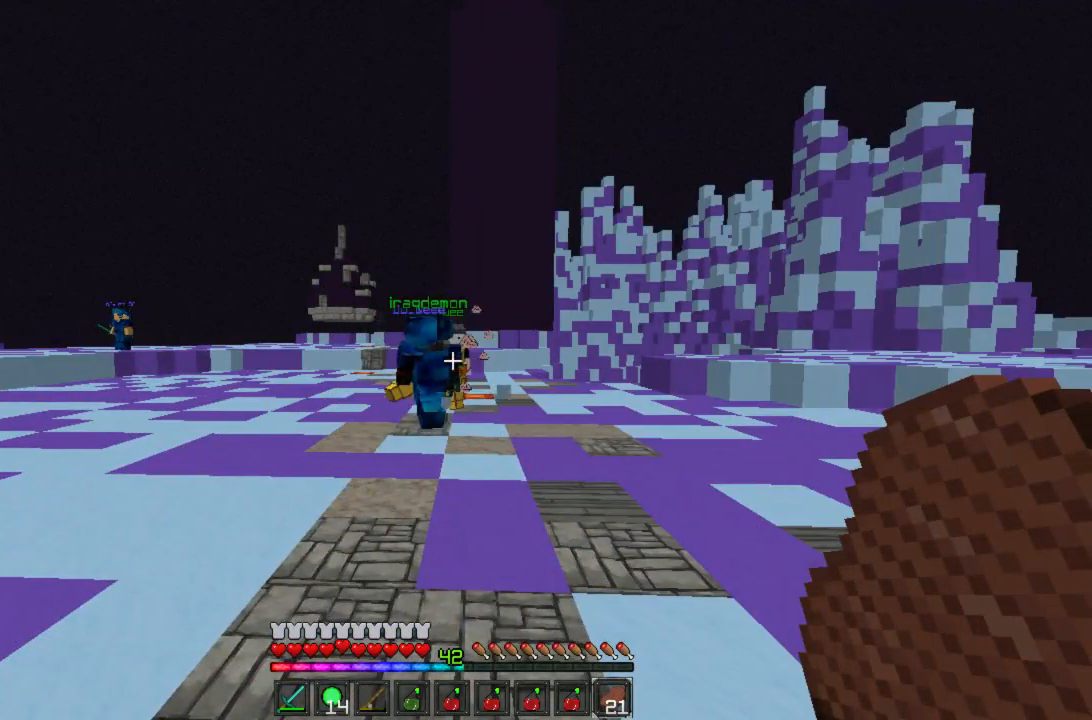
{"keys": [], "mouse": [], "events": [[289, "d", "down"], [444, "d", "up"]]}
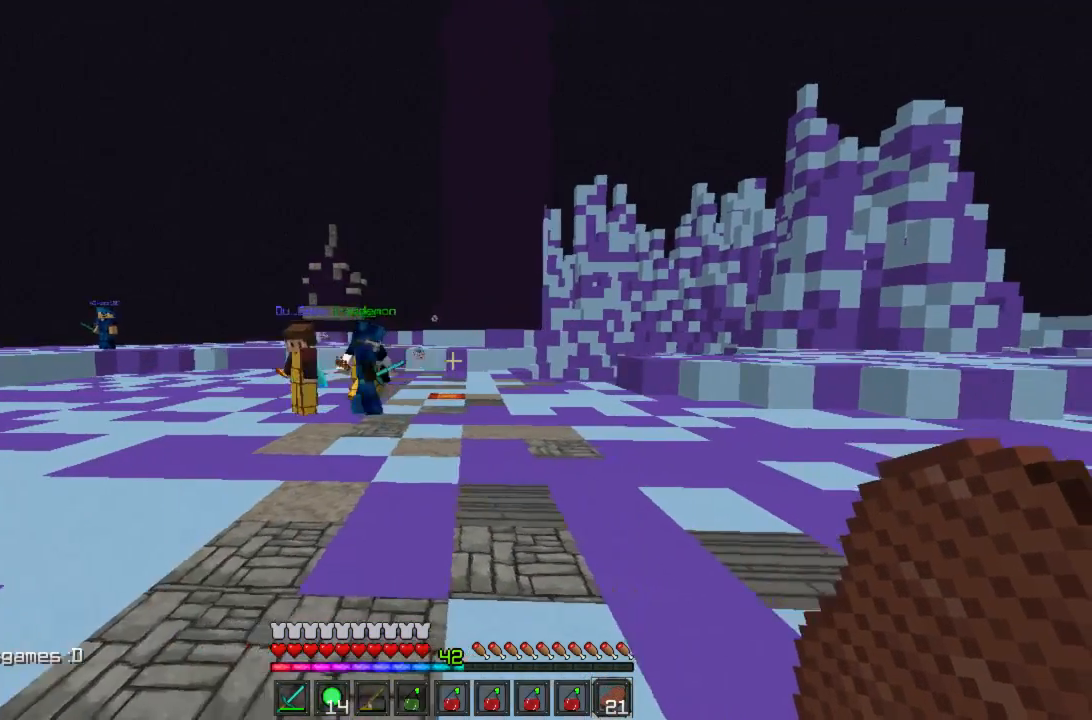
{"keys": ["d"], "mouse": [], "events": [[422, "d", "down"]]}
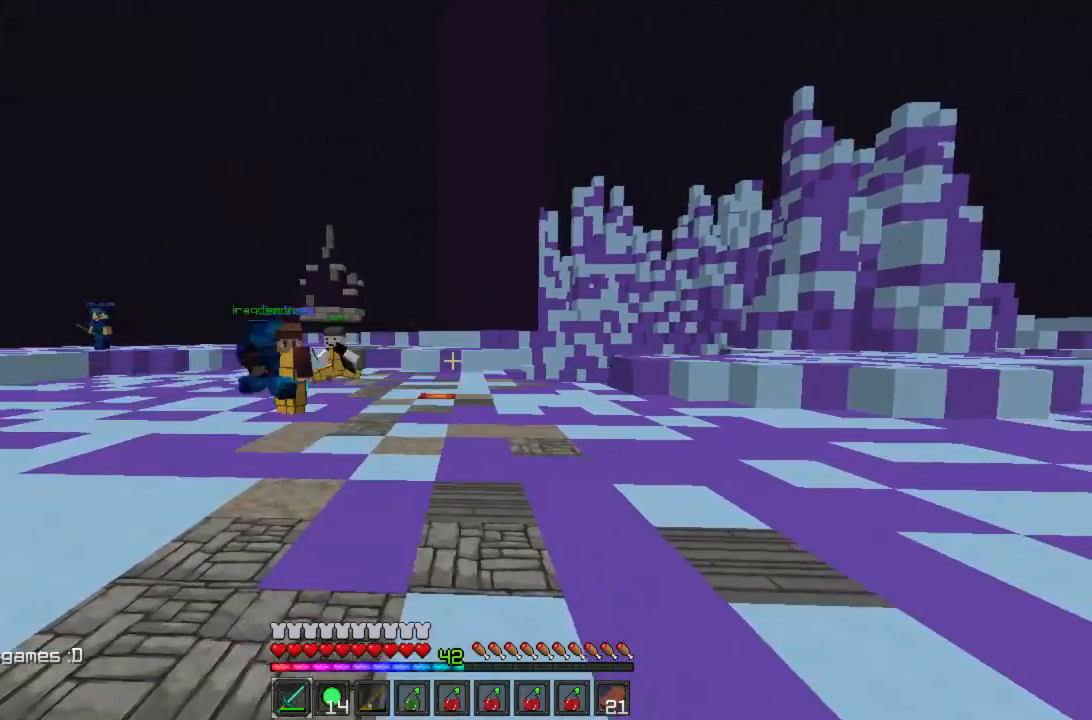
{"keys": ["d", "w"], "mouse": ["left"], "events": [[111, "mouse_left", "down"], [111, "w", "down"], [156, "mouse_left", "up"], [244, "mouse_left", "down"], [289, "mouse_left", "up"], [356, "mouse_left", "down"], [400, "mouse_left", "up"], [467, "mouse_left", "down"]]}
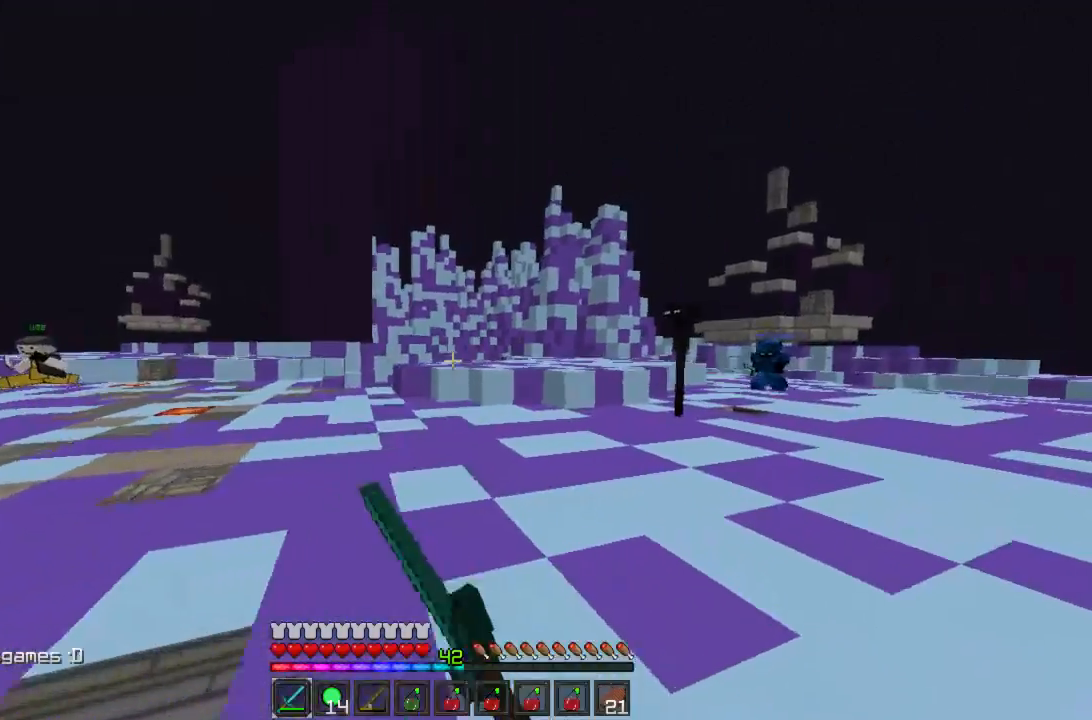
{"keys": ["w"], "mouse": ["left"], "events": [[22, "mouse_left", "up"], [67, "d", "up"], [67, "mouse_left", "down"], [111, "mouse_left", "up"], [178, "mouse_left", "down"], [222, "mouse_left", "up"], [267, "mouse_left", "down"], [333, "mouse_left", "up"], [356, "a", "down"], [400, "mouse_left", "down"], [445, "mouse_left", "up"], [467, "a", "up"], [467, "mouse_left", "down"]]}
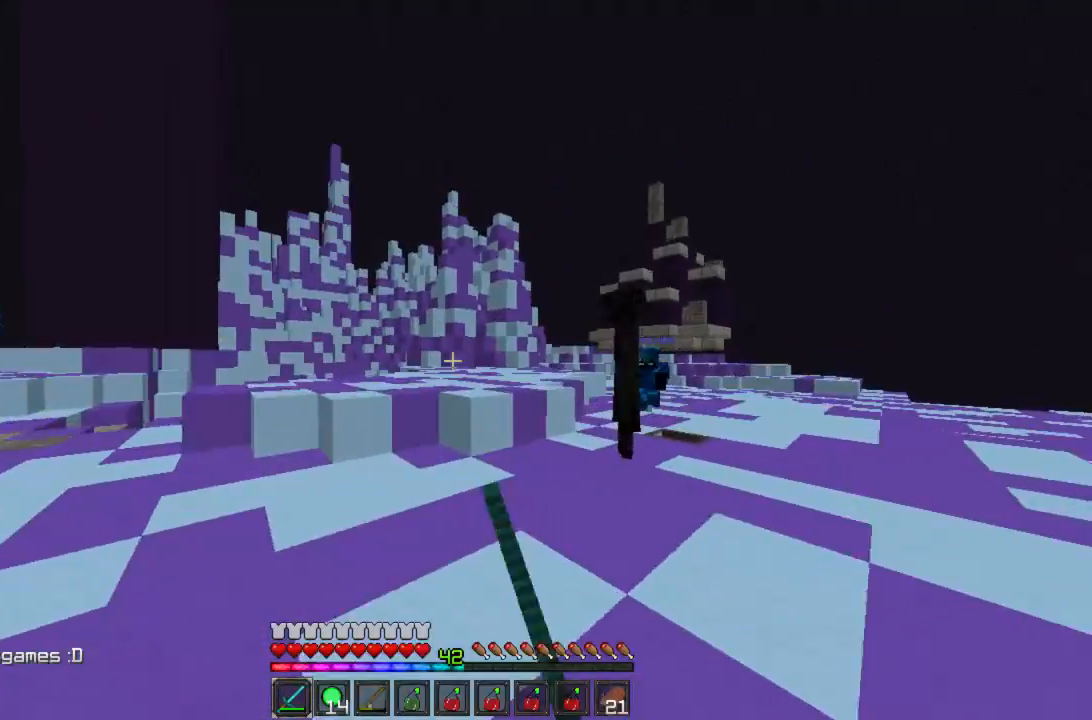
{"keys": ["w"], "mouse": [], "events": [[67, "mouse_left", "up"], [111, "mouse_left", "down"], [178, "mouse_left", "up"], [222, "mouse_left", "down"], [289, "mouse_left", "up"], [311, "mouse_left", "down"], [400, "mouse_left", "up"], [444, "mouse_left", "down"], [511, "mouse_left", "up"]]}
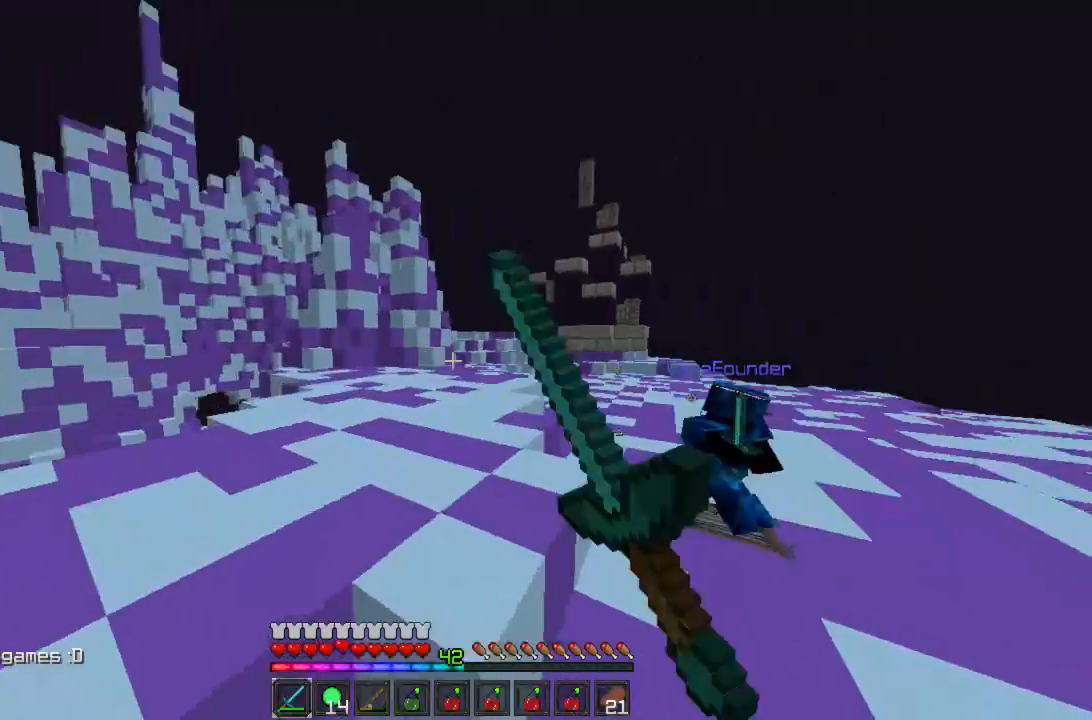
{"keys": [], "mouse": [], "events": [[67, "mouse_left", "down"], [89, "mouse_left", "up"], [245, "w", "up"], [378, "mouse_left", "down"], [467, "mouse_left", "up"]]}
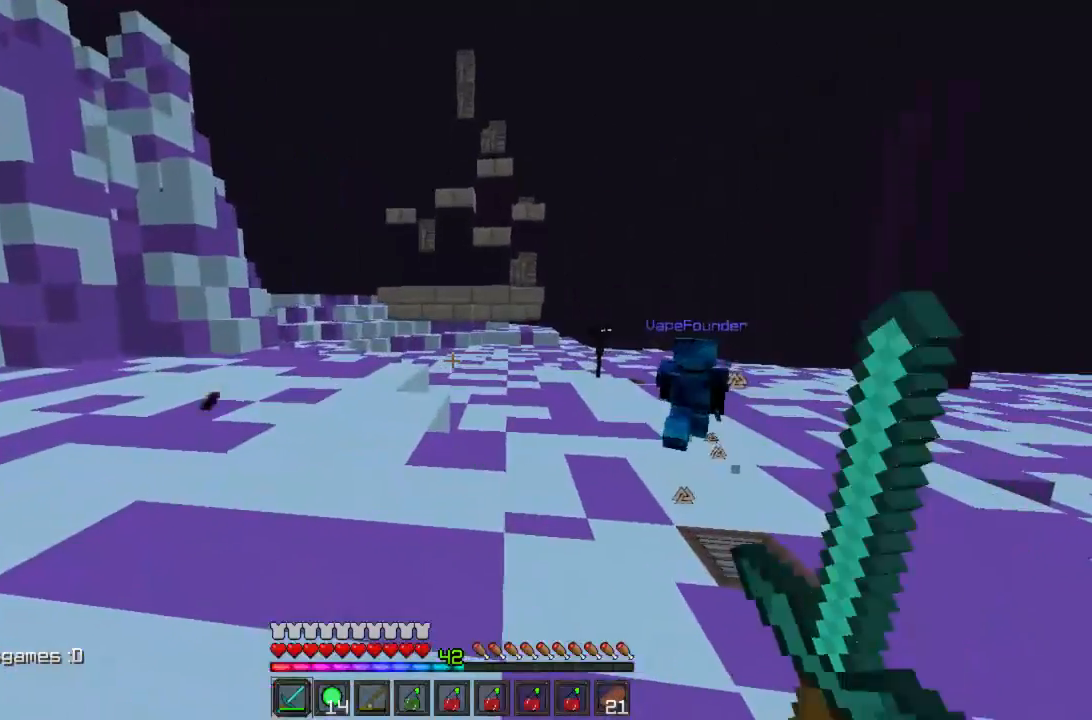
{"keys": ["w"], "mouse": [], "events": [[22, "mouse_left", "down"], [111, "mouse_left", "up"], [156, "mouse_left", "down"], [178, "a", "down"], [200, "mouse_left", "up"], [244, "mouse_left", "down"], [289, "mouse_left", "up"], [422, "w", "down"], [511, "a", "up"]]}